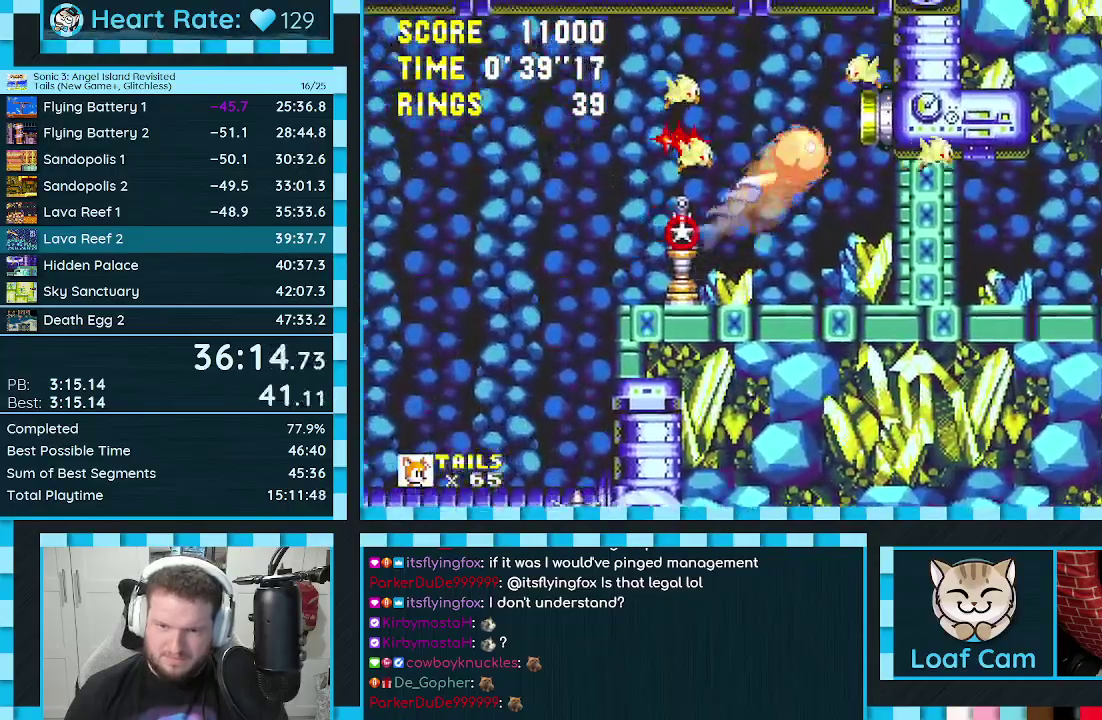
Gameplay with a controller (Xbox layout); each line is a JSON object with the inputs held at the frame after it. "events" lists button and stick changes between this image and that frame as [ms after this image, input, new state], when the widget could be followed in between. Not read: L2 L3 R1 R2 R3 START.
{"buttons": ["DPAD_DOWN"], "events": [[67, "DPAD_RIGHT", "up"], [500, "DPAD_DOWN", "down"]]}
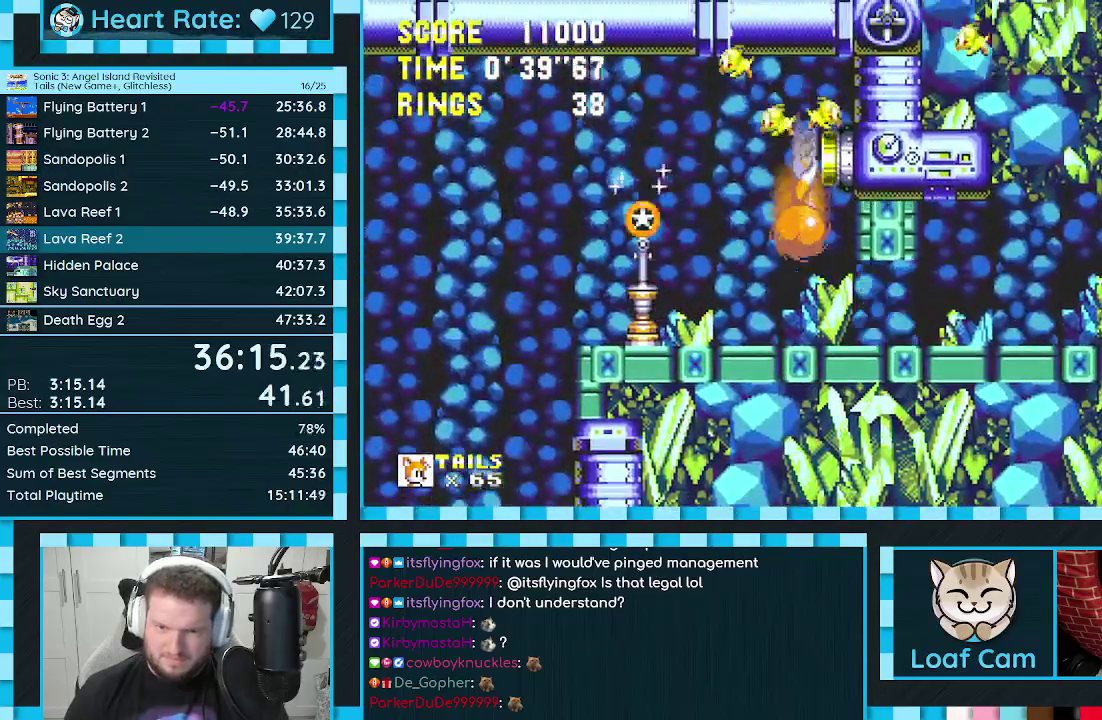
{"buttons": [], "events": [[233, "A", "down"], [283, "DPAD_DOWN", "up"], [317, "A", "up"], [383, "DPAD_RIGHT", "down"], [500, "DPAD_RIGHT", "up"]]}
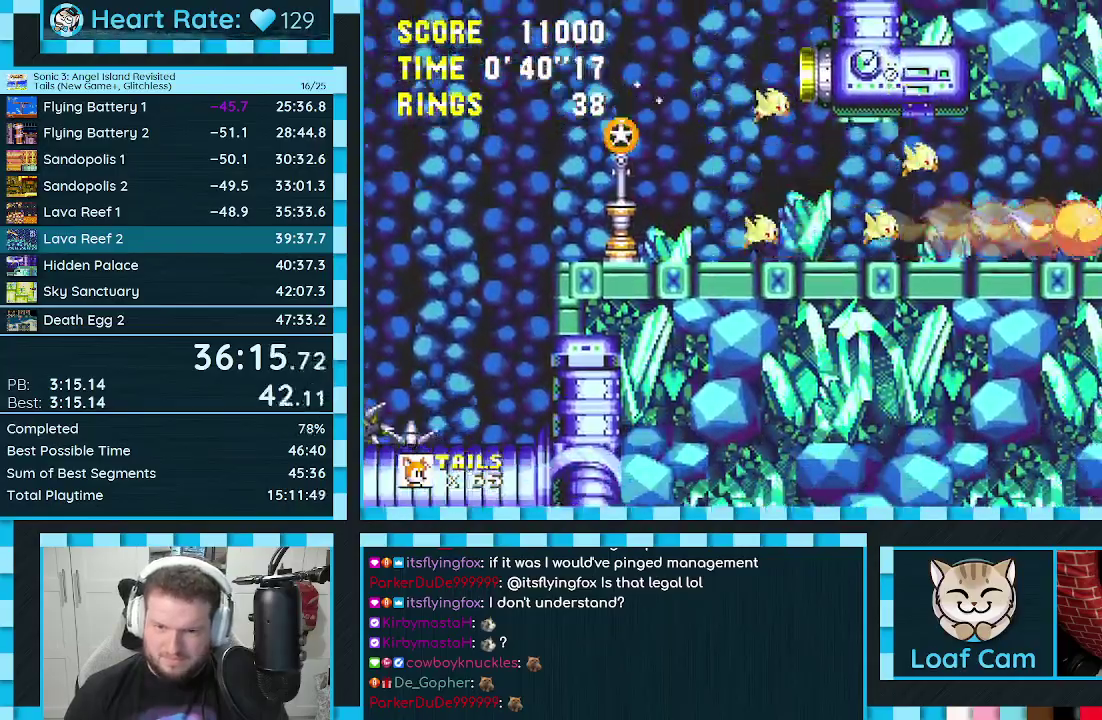
{"buttons": [], "events": [[250, "A", "down"], [350, "DPAD_LEFT", "down"], [383, "A", "up"], [500, "DPAD_LEFT", "up"]]}
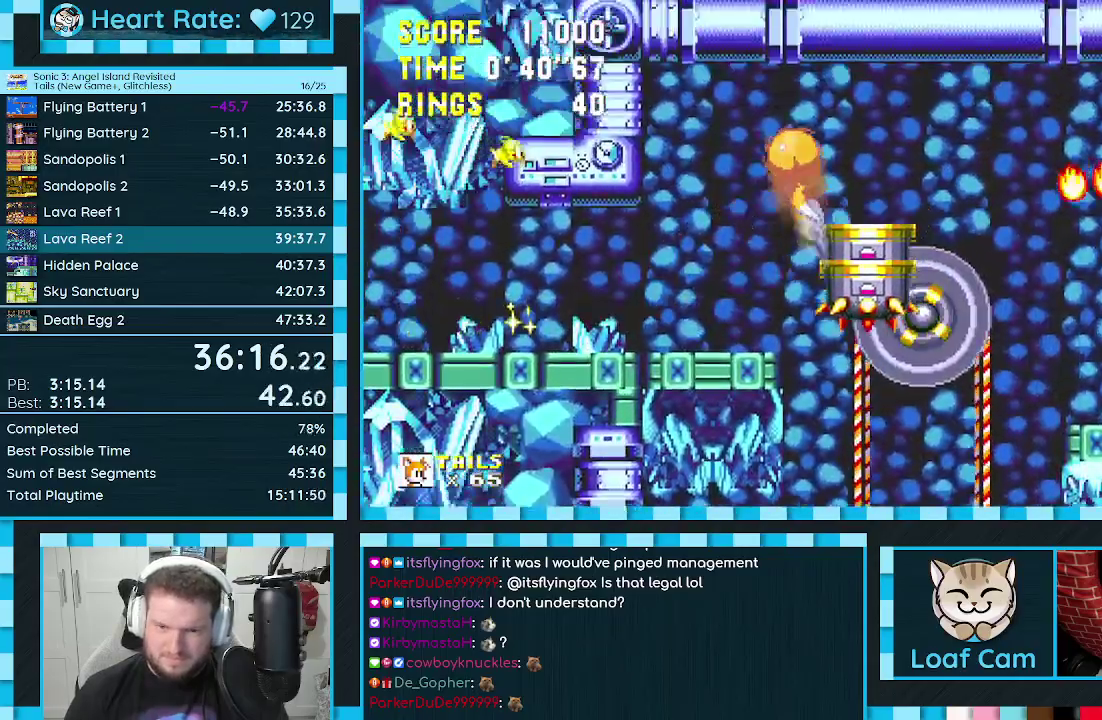
{"buttons": ["DPAD_RIGHT"], "events": [[217, "DPAD_RIGHT", "down"], [383, "A", "down"], [483, "A", "up"]]}
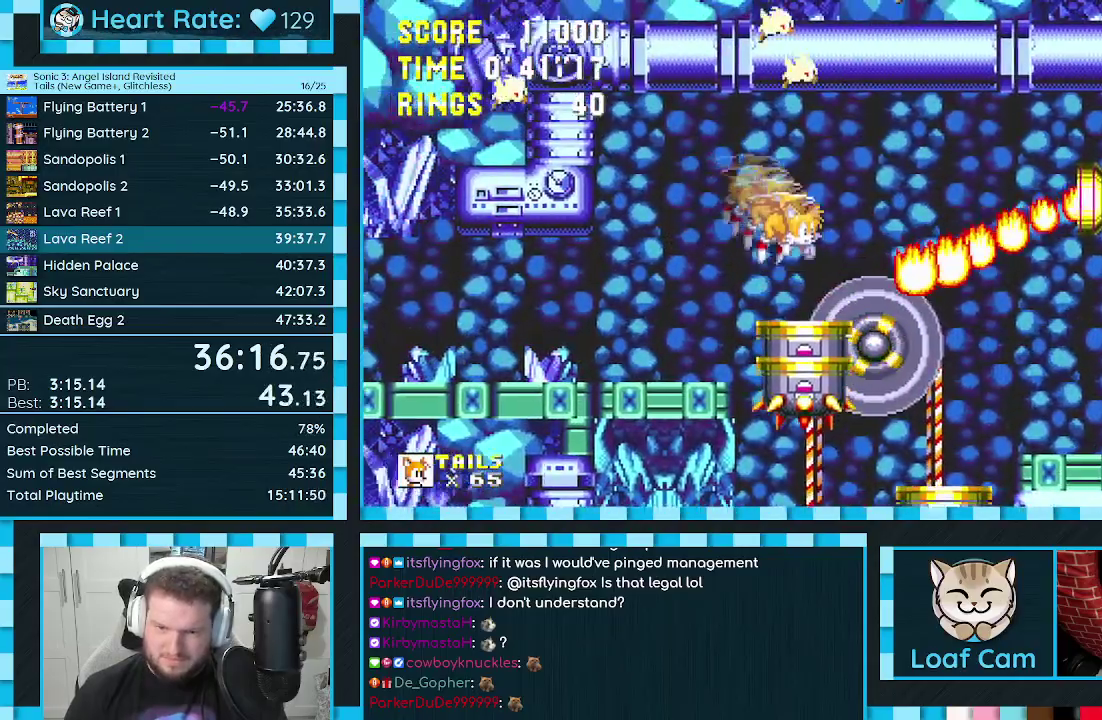
{"buttons": ["DPAD_UP", "DPAD_RIGHT"], "events": [[117, "DPAD_UP", "down"]]}
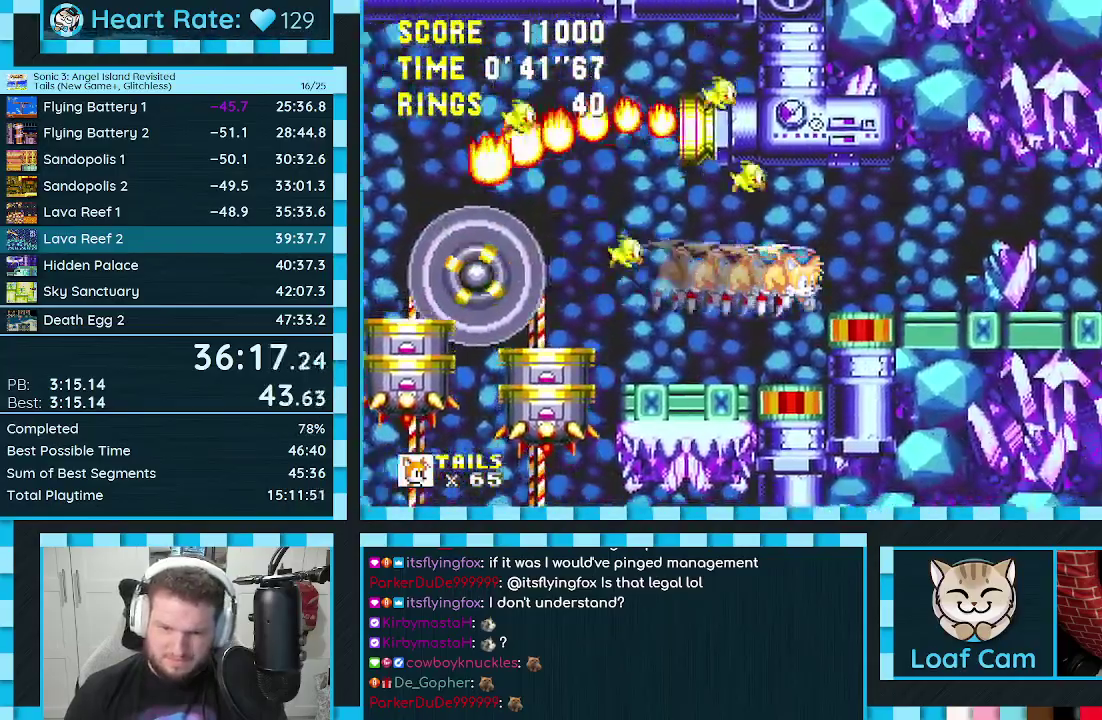
{"buttons": ["DPAD_DOWN", "DPAD_RIGHT"], "events": [[133, "DPAD_UP", "up"], [267, "DPAD_DOWN", "down"], [367, "A", "down"], [417, "A", "up"]]}
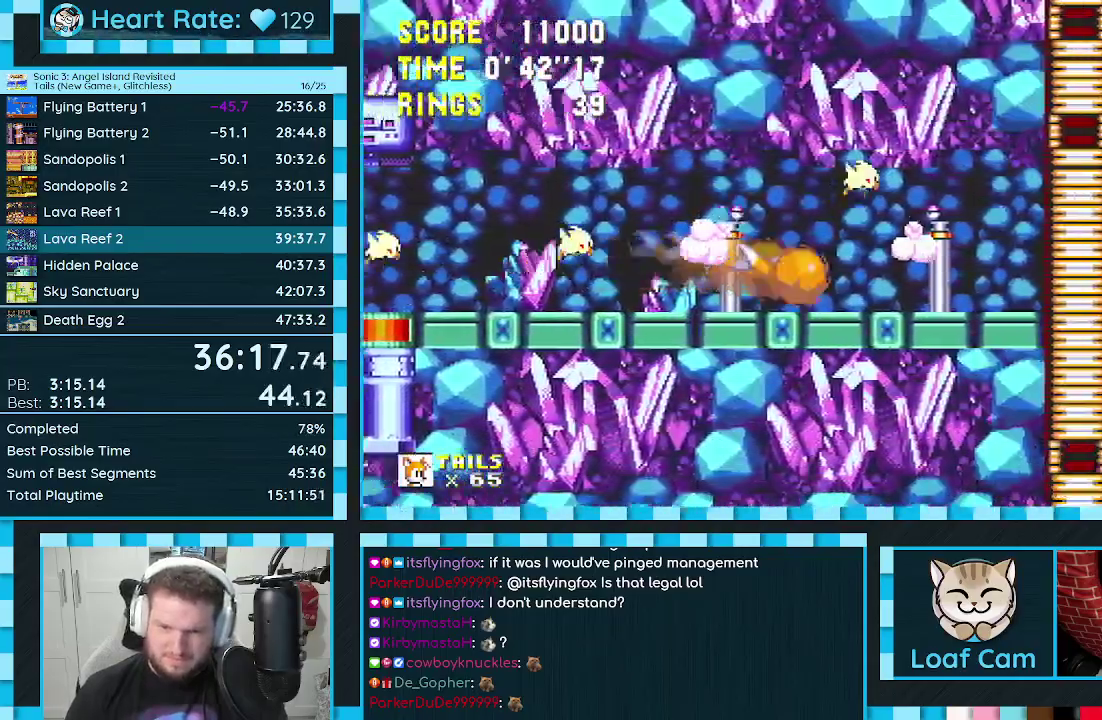
{"buttons": ["DPAD_RIGHT"], "events": [[67, "DPAD_DOWN", "up"], [167, "A", "down"], [317, "A", "up"]]}
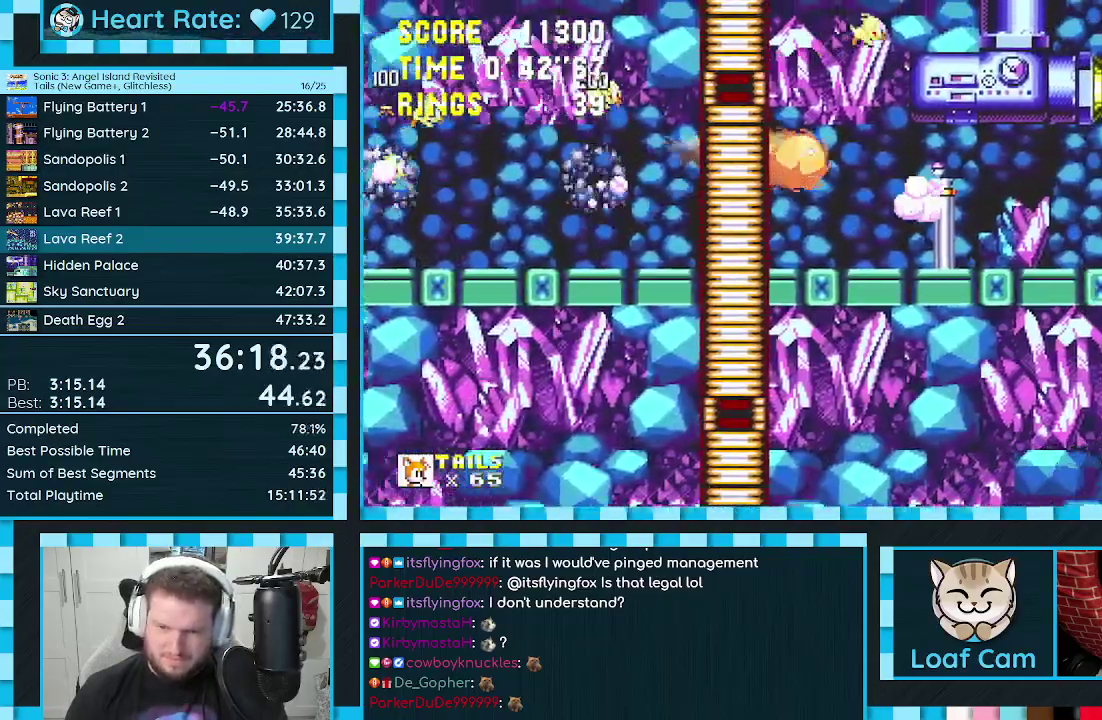
{"buttons": ["A", "DPAD_RIGHT"], "events": [[467, "A", "down"]]}
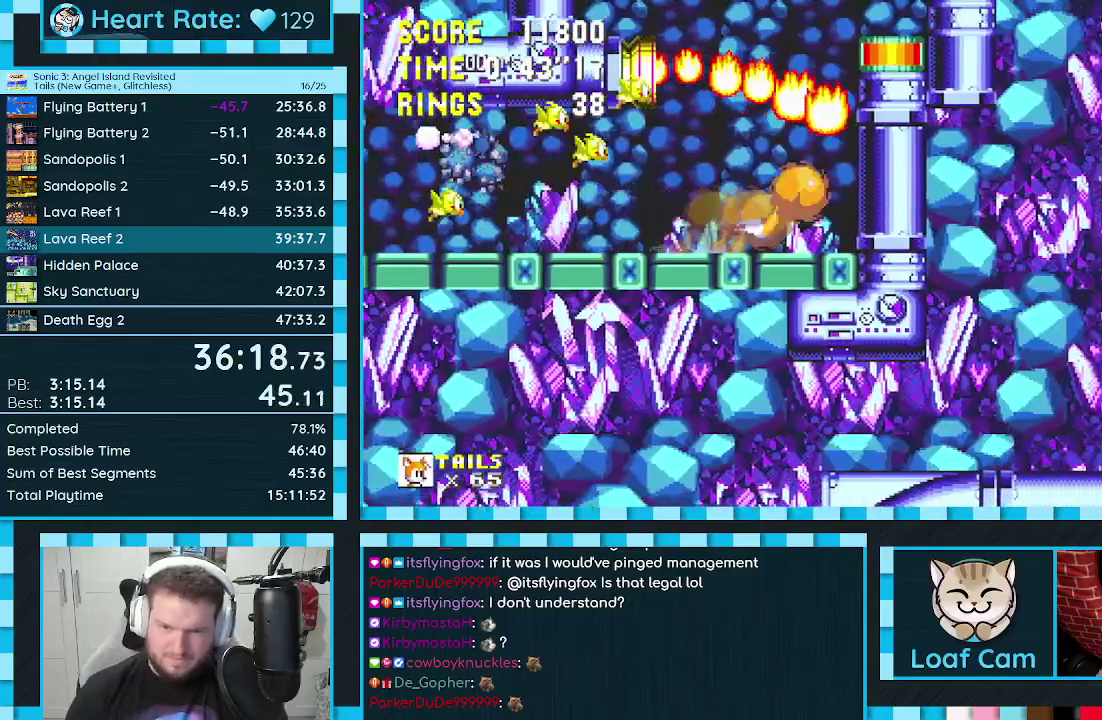
{"buttons": ["DPAD_RIGHT"], "events": [[150, "A", "up"], [417, "DPAD_RIGHT", "up"], [483, "DPAD_RIGHT", "down"]]}
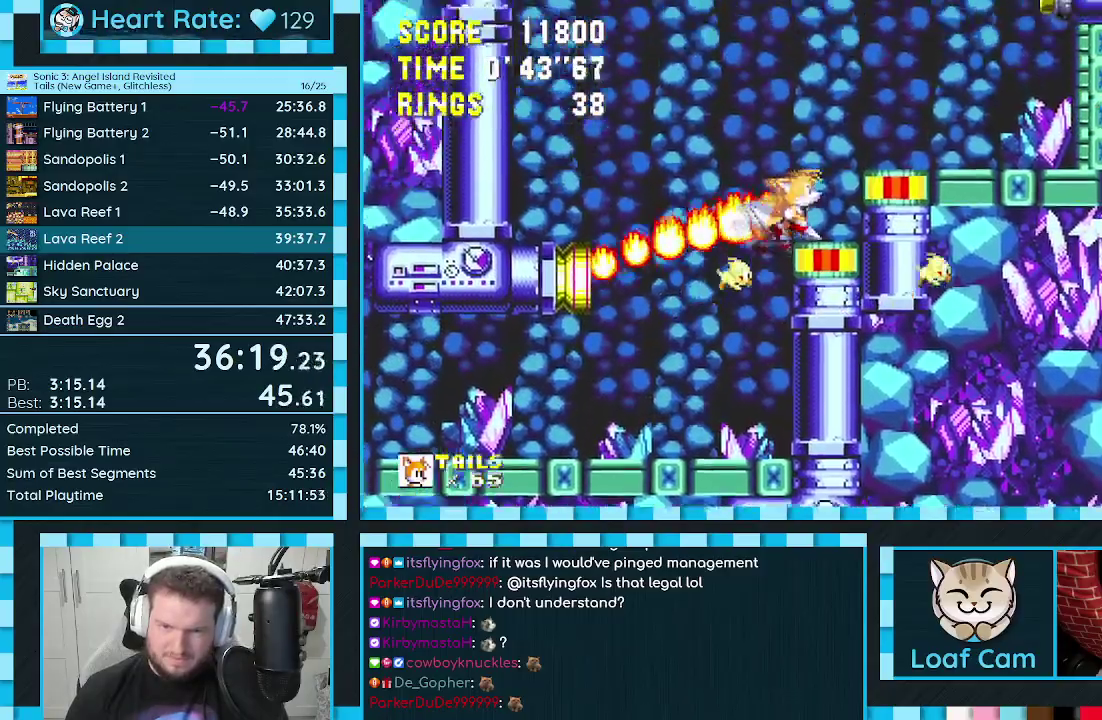
{"buttons": ["DPAD_RIGHT"], "events": [[50, "A", "down"], [183, "A", "up"]]}
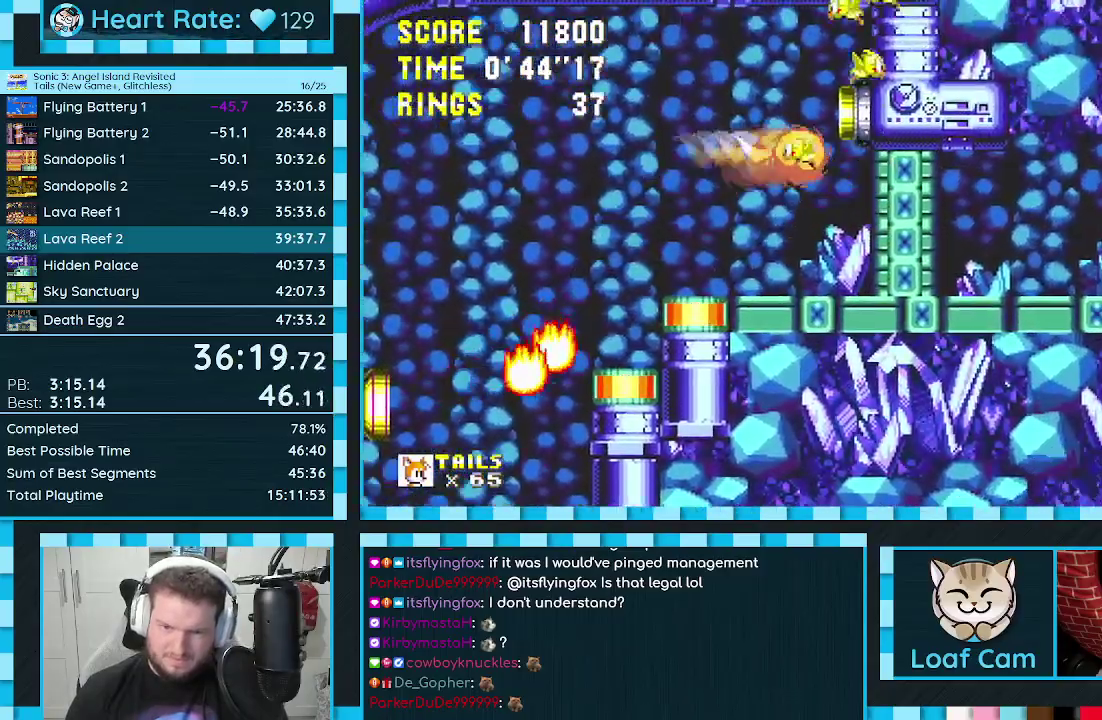
{"buttons": ["A", "B", "C", "DPAD_DOWN"], "events": [[83, "DPAD_RIGHT", "up"], [350, "DPAD_DOWN", "down"], [433, "C", "down"], [467, "A", "down"], [467, "B", "down"]]}
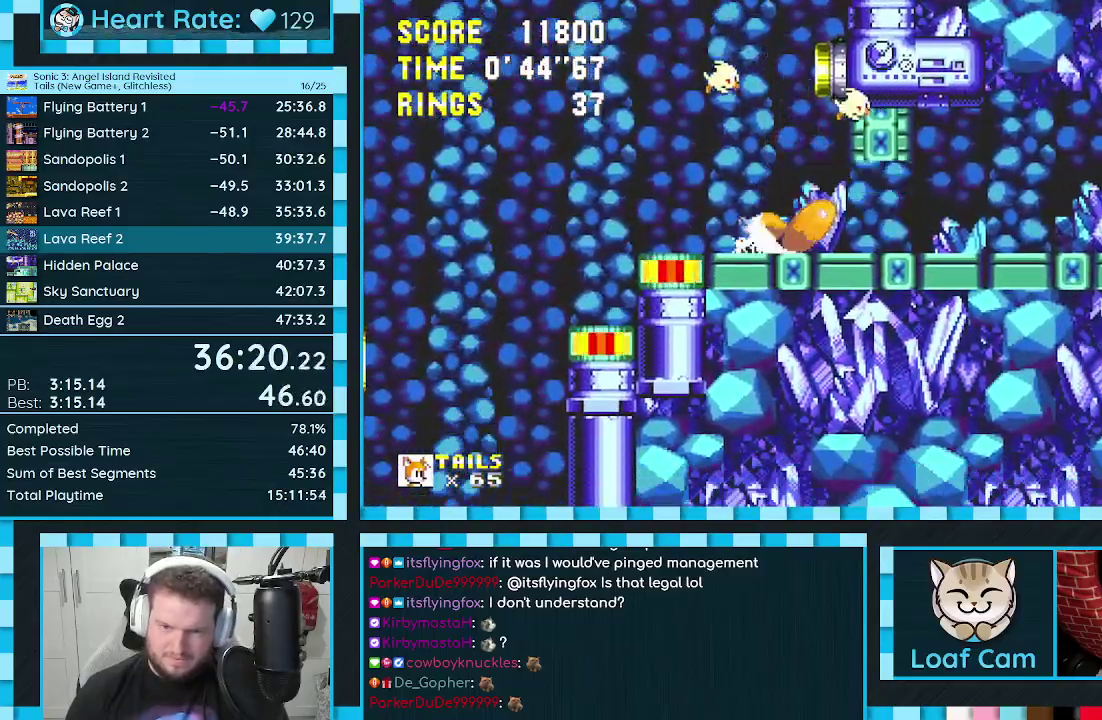
{"buttons": ["A", "DPAD_LEFT"], "events": [[17, "B", "up"], [17, "C", "up"], [17, "DPAD_DOWN", "up"], [50, "A", "up"], [317, "DPAD_LEFT", "down"], [467, "A", "down"]]}
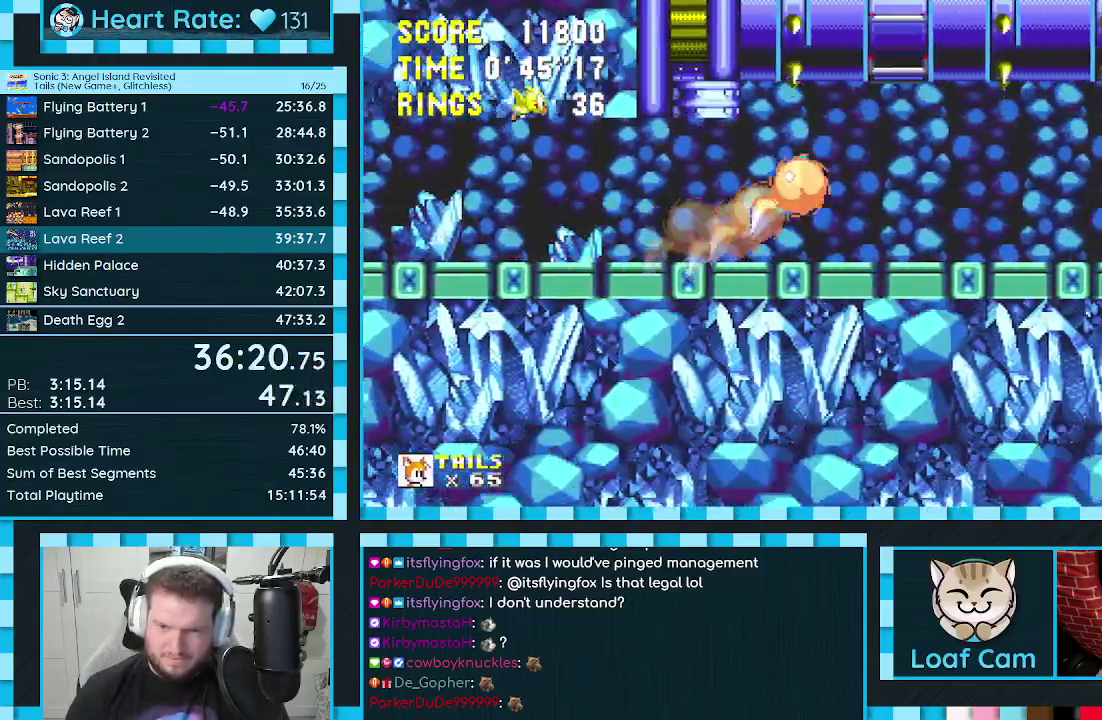
{"buttons": [], "events": [[200, "A", "up"], [317, "DPAD_LEFT", "up"]]}
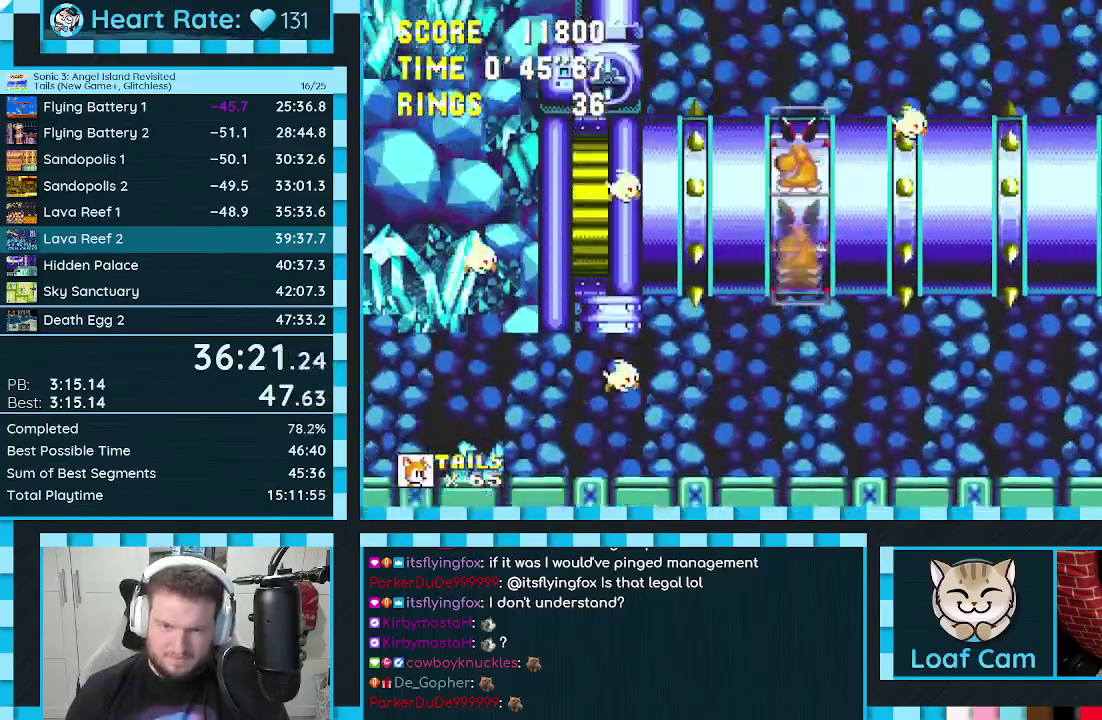
{"buttons": [], "events": [[17, "A", "down"], [467, "A", "up"]]}
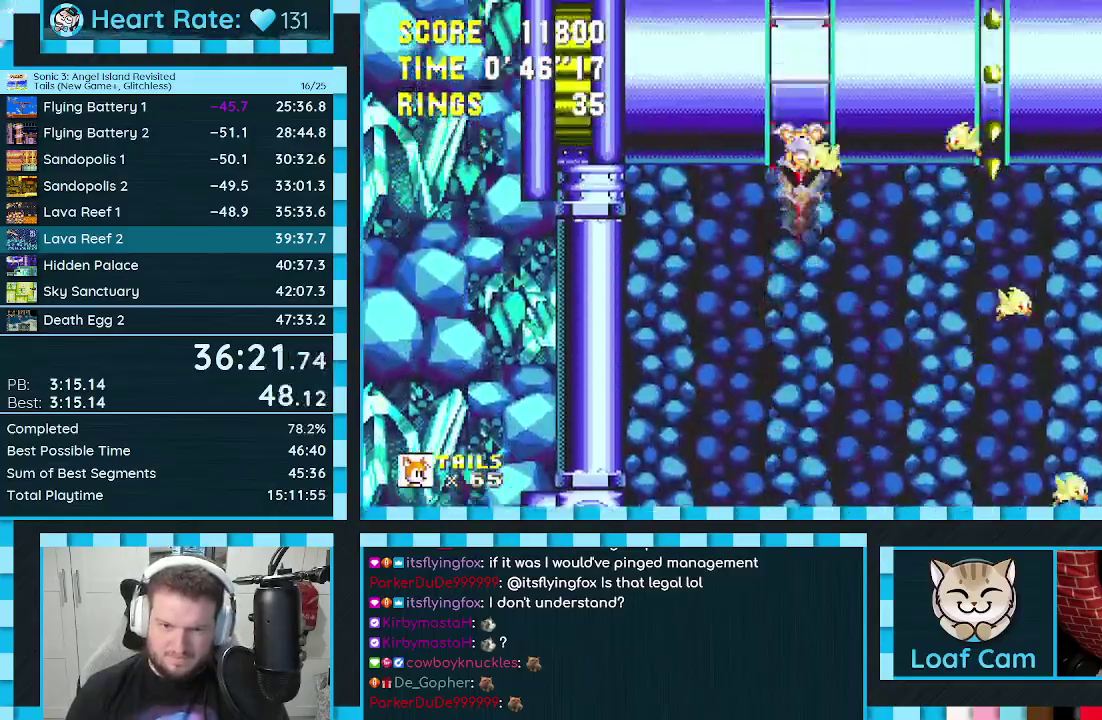
{"buttons": ["A", "DPAD_RIGHT"], "events": [[83, "DPAD_RIGHT", "down"], [150, "A", "down"]]}
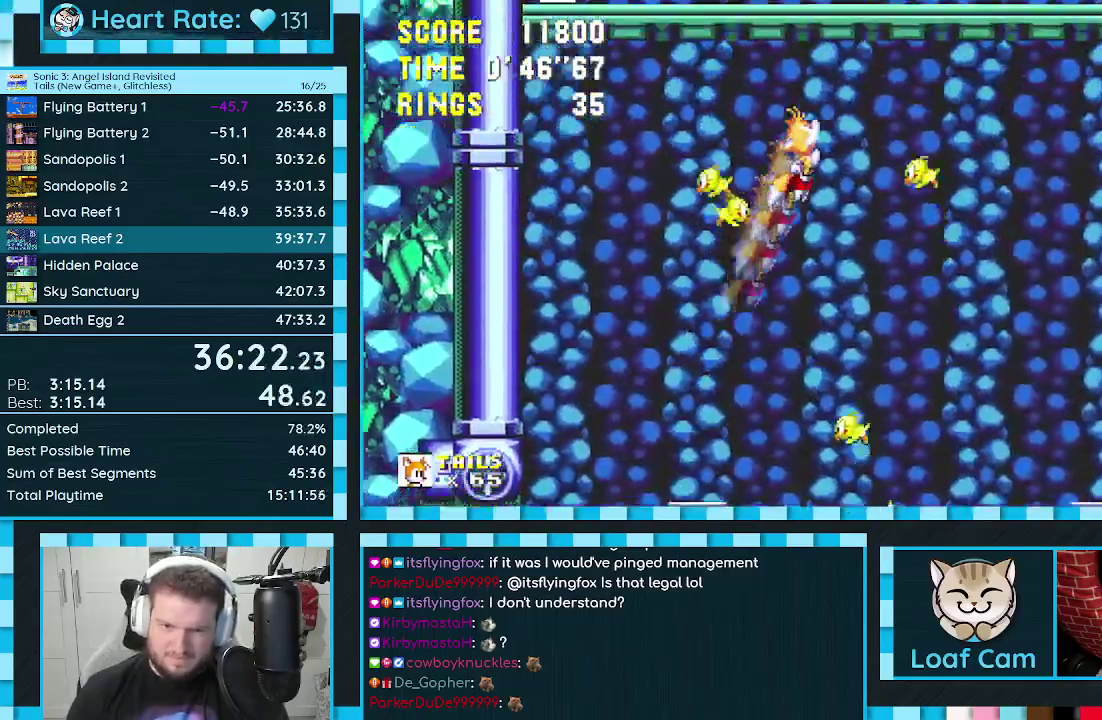
{"buttons": ["DPAD_RIGHT"], "events": [[400, "A", "up"]]}
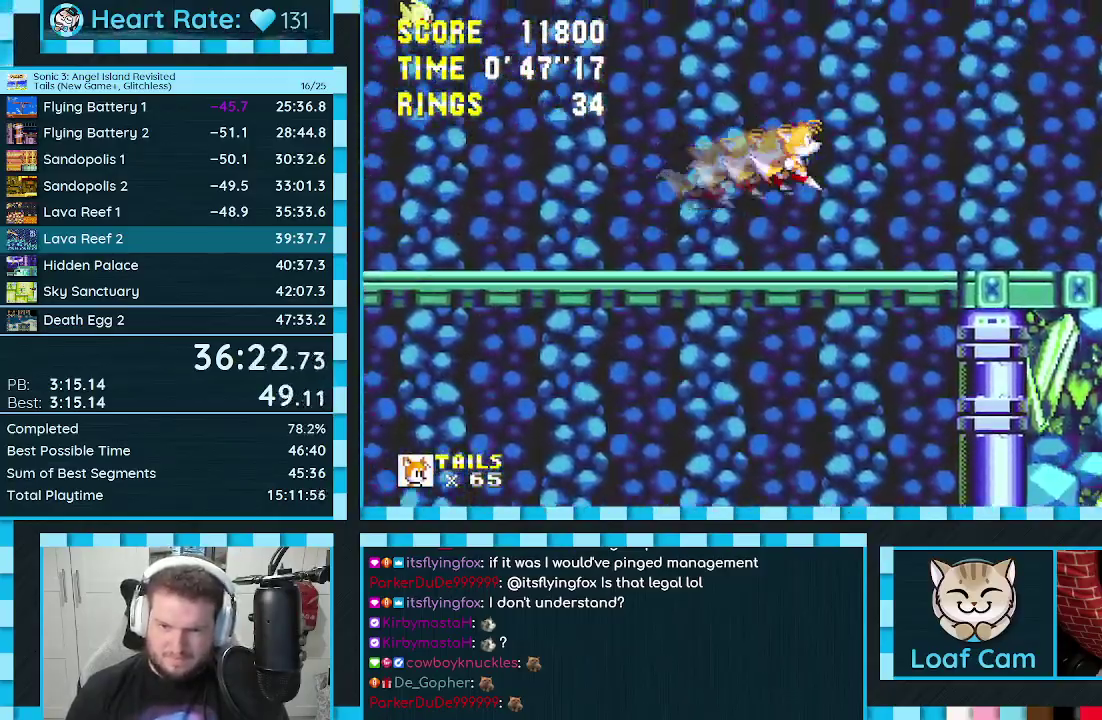
{"buttons": ["A", "DPAD_RIGHT"], "events": [[400, "A", "down"]]}
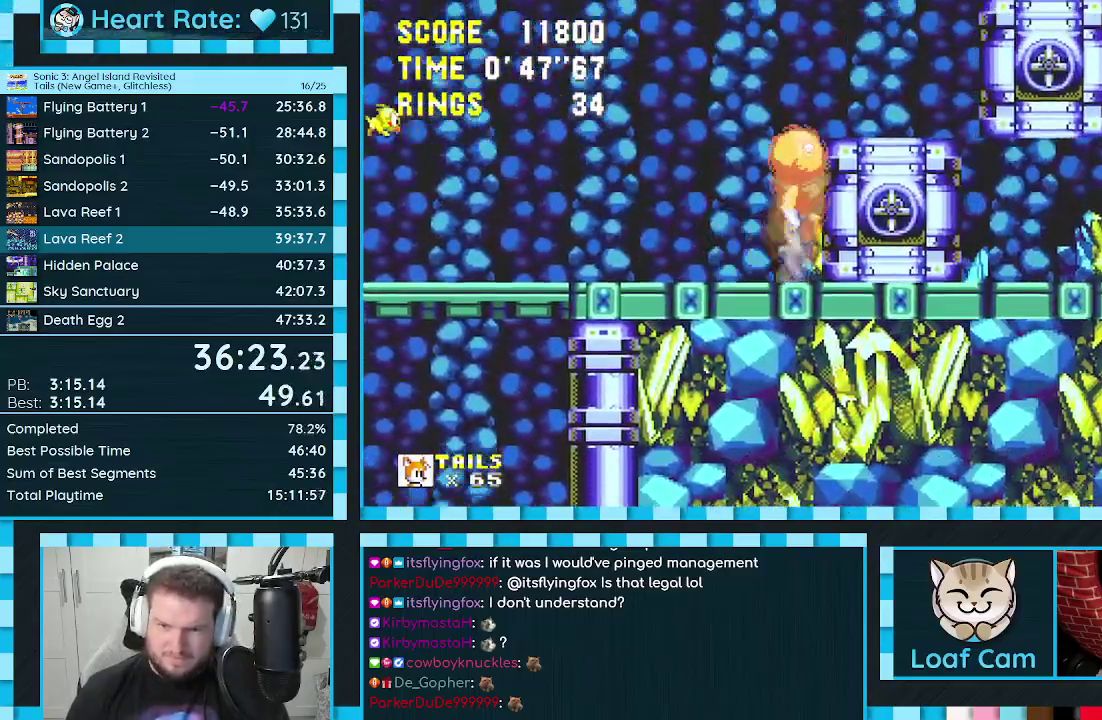
{"buttons": ["DPAD_RIGHT"], "events": [[33, "A", "up"]]}
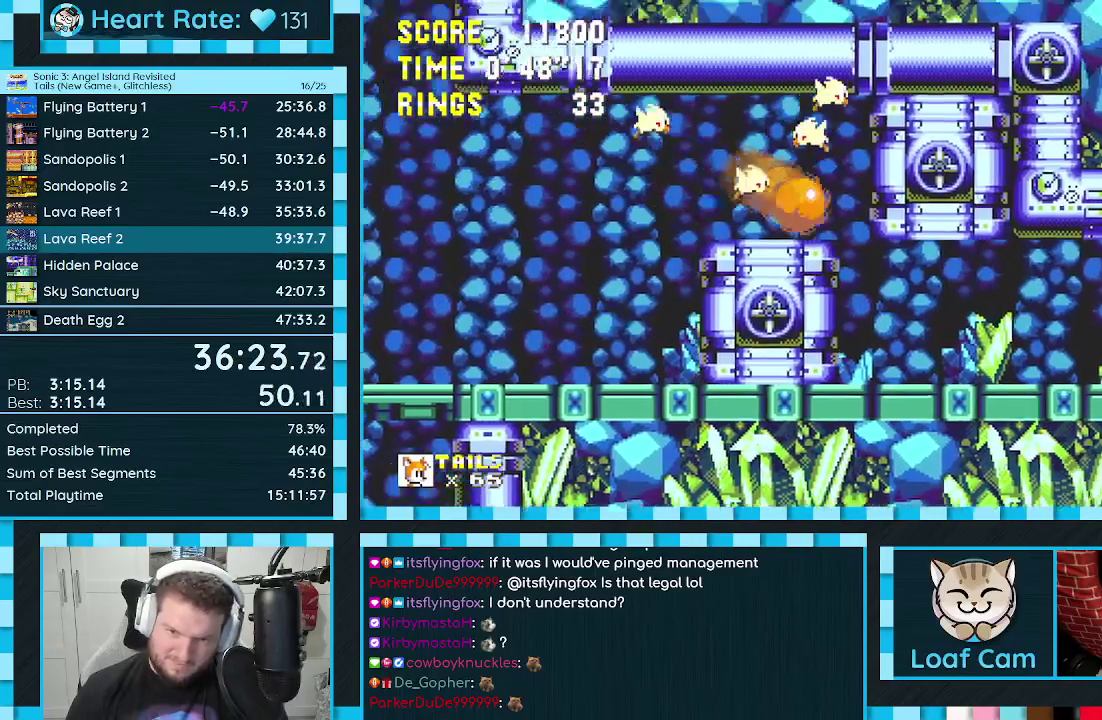
{"buttons": [], "events": [[67, "DPAD_DOWN", "down"], [83, "DPAD_RIGHT", "up"], [467, "DPAD_DOWN", "up"]]}
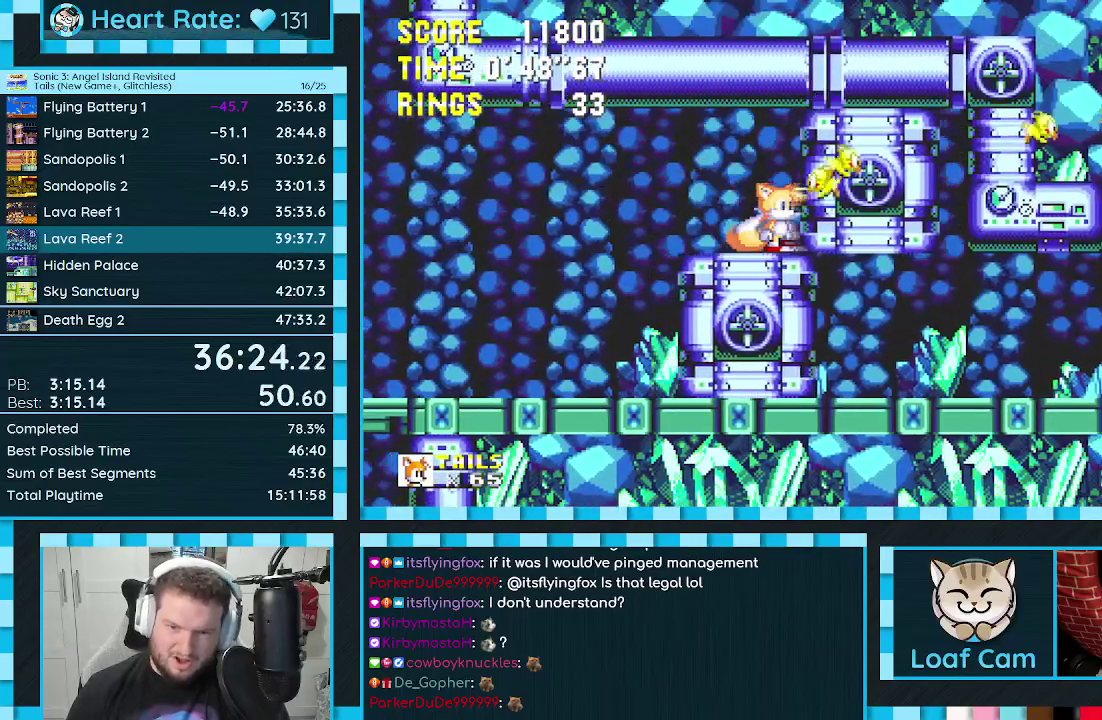
{"buttons": ["DPAD_RIGHT"], "events": [[50, "A", "down"], [117, "A", "up"], [133, "DPAD_RIGHT", "down"]]}
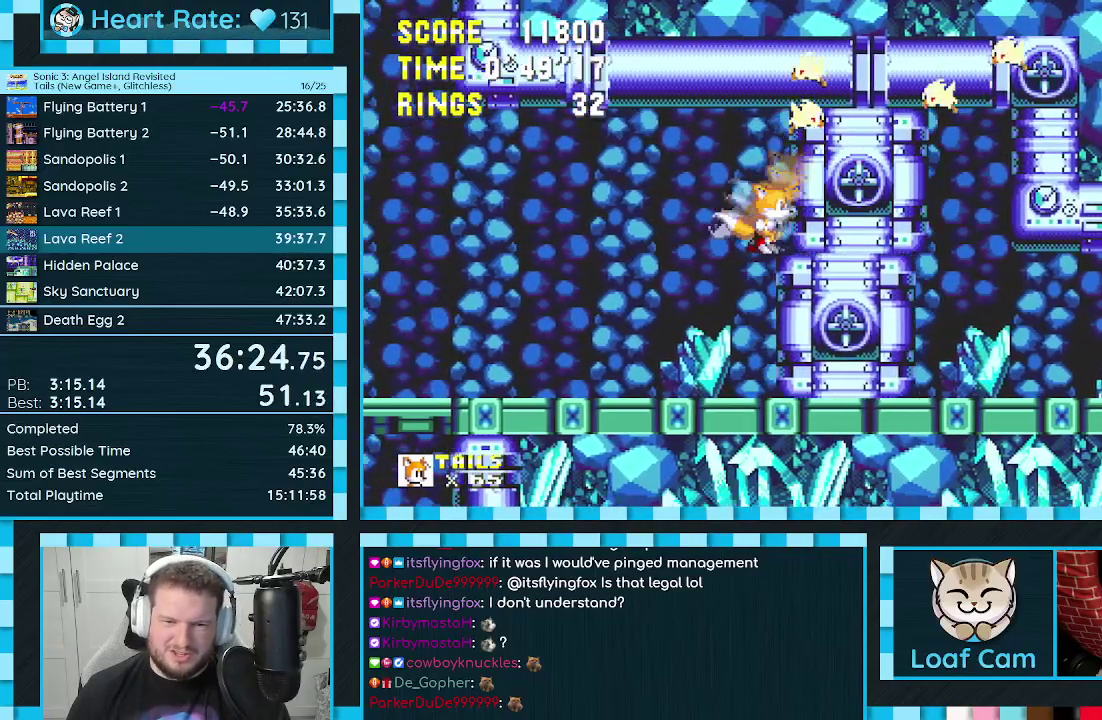
{"buttons": ["DPAD_RIGHT"], "events": []}
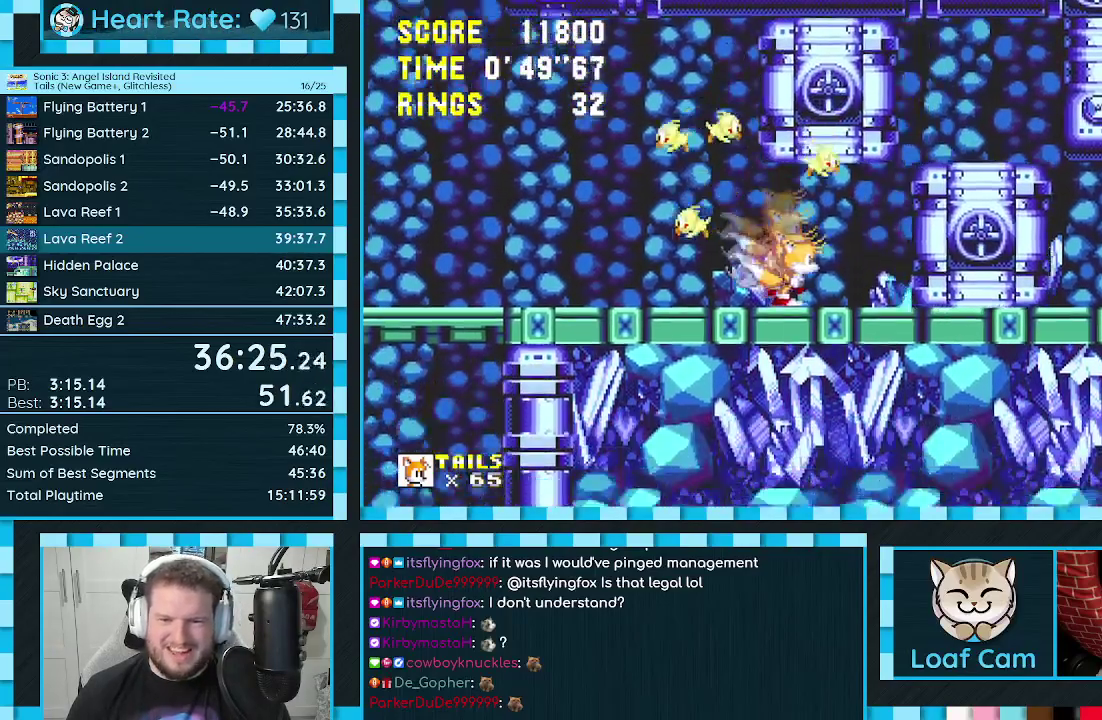
{"buttons": ["A", "DPAD_RIGHT"], "events": [[367, "A", "down"]]}
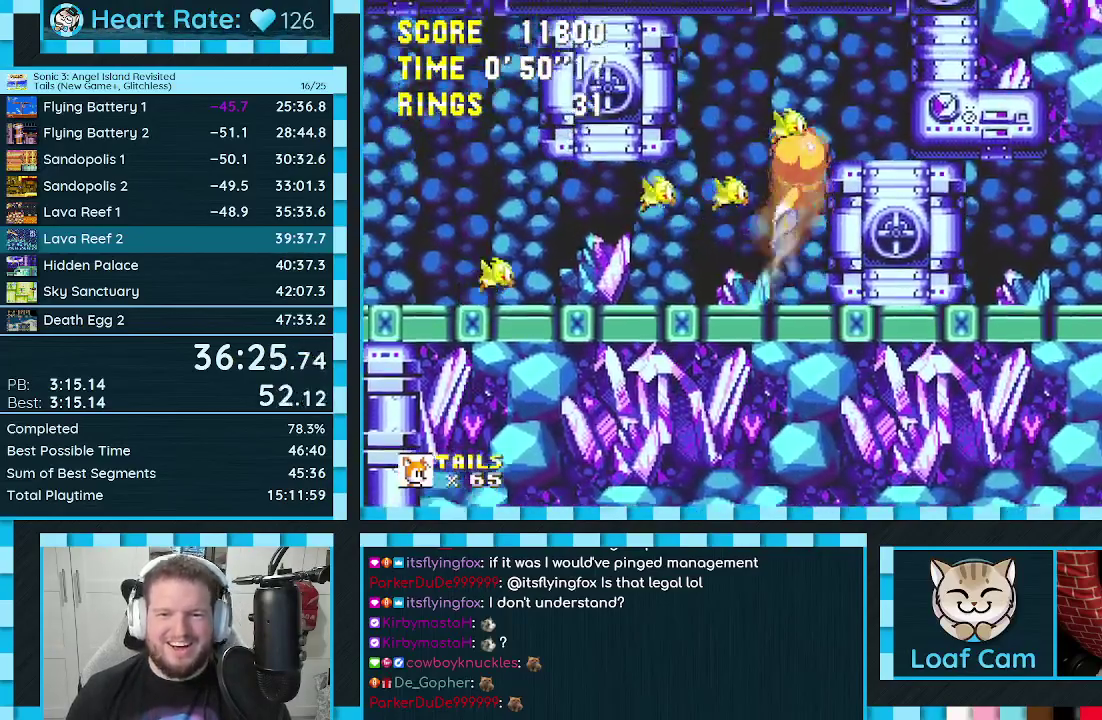
{"buttons": [], "events": [[17, "A", "up"], [383, "DPAD_RIGHT", "up"]]}
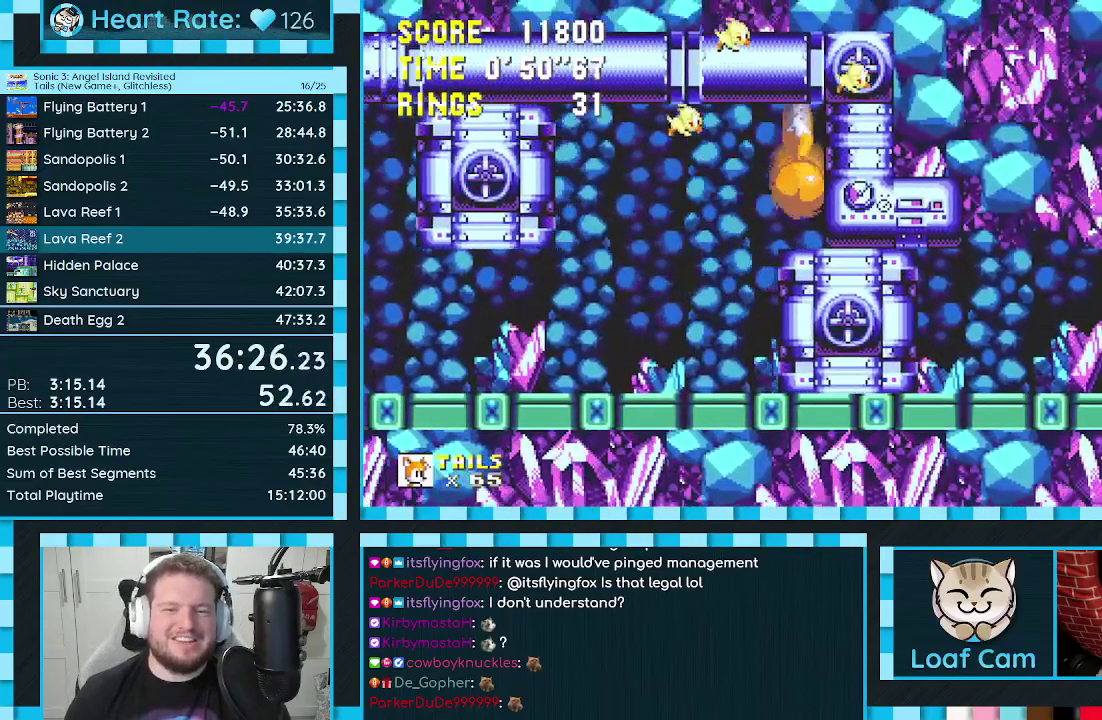
{"buttons": ["A", "DPAD_RIGHT"], "events": [[400, "A", "down"], [400, "DPAD_RIGHT", "down"]]}
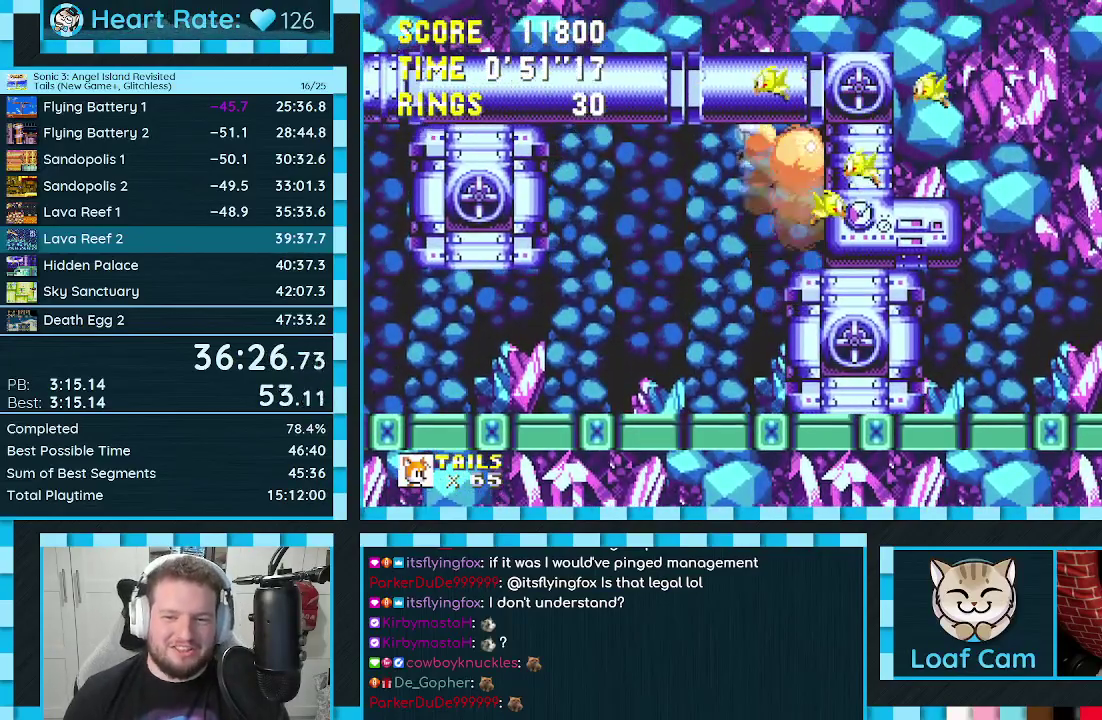
{"buttons": ["DPAD_RIGHT"], "events": [[33, "A", "up"], [233, "DPAD_RIGHT", "up"], [433, "DPAD_RIGHT", "down"]]}
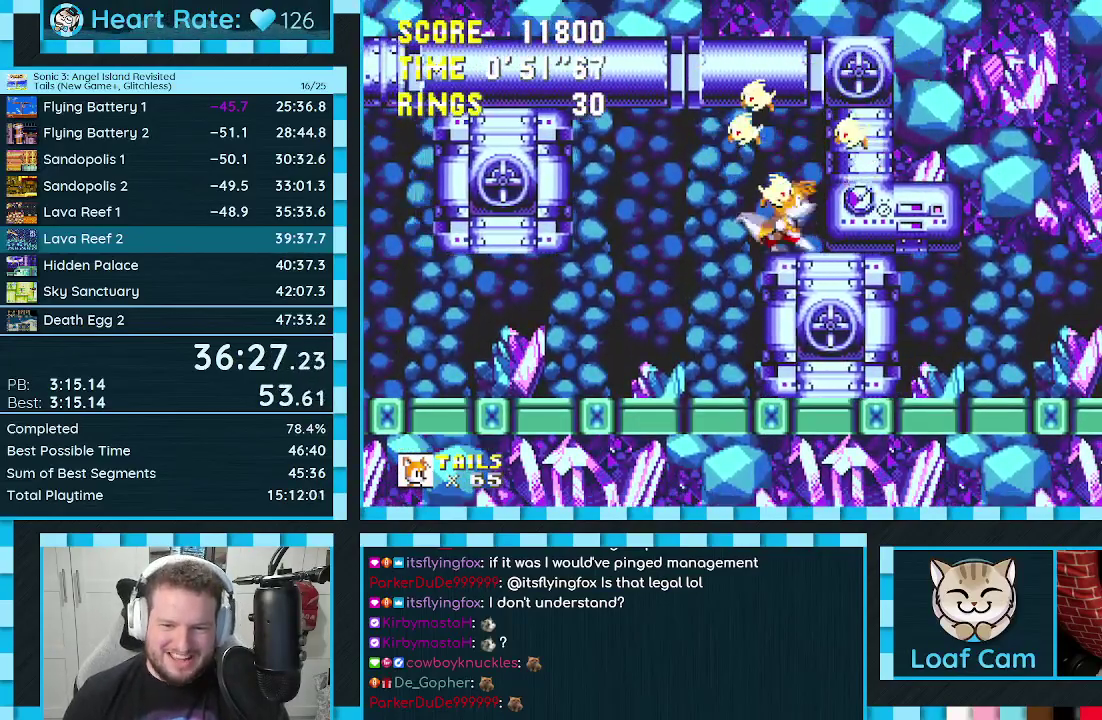
{"buttons": [], "events": [[17, "A", "down"], [133, "A", "up"], [383, "DPAD_RIGHT", "up"]]}
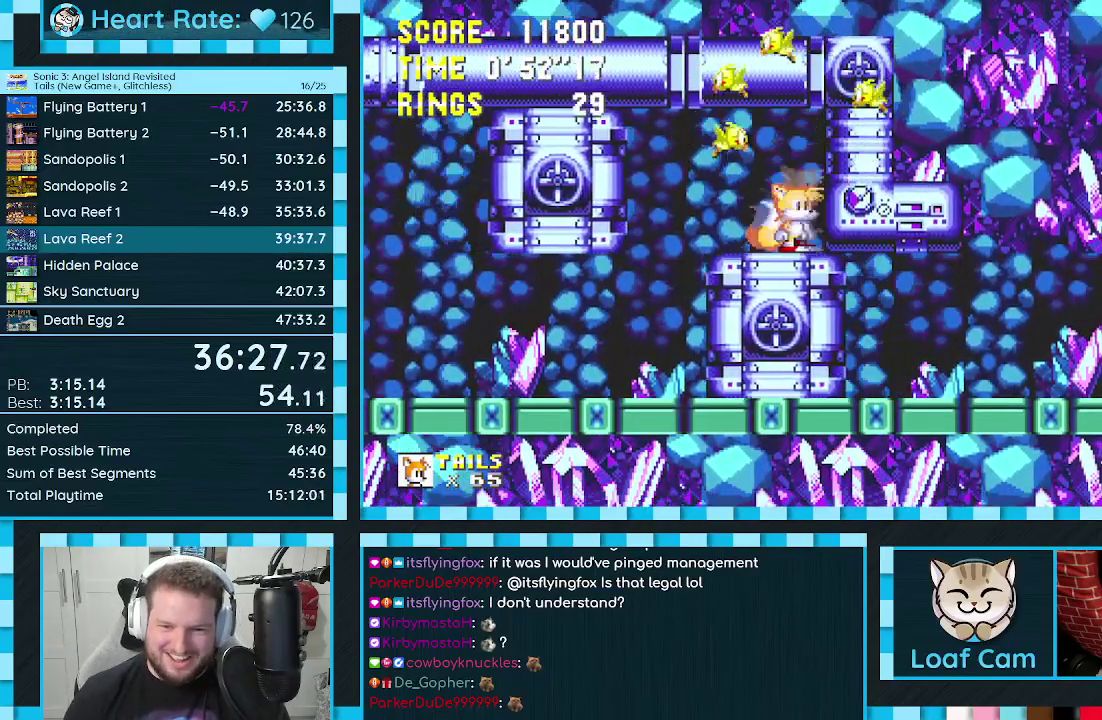
{"buttons": ["DPAD_RIGHT"], "events": [[50, "DPAD_RIGHT", "down"], [167, "A", "down"], [300, "A", "up"]]}
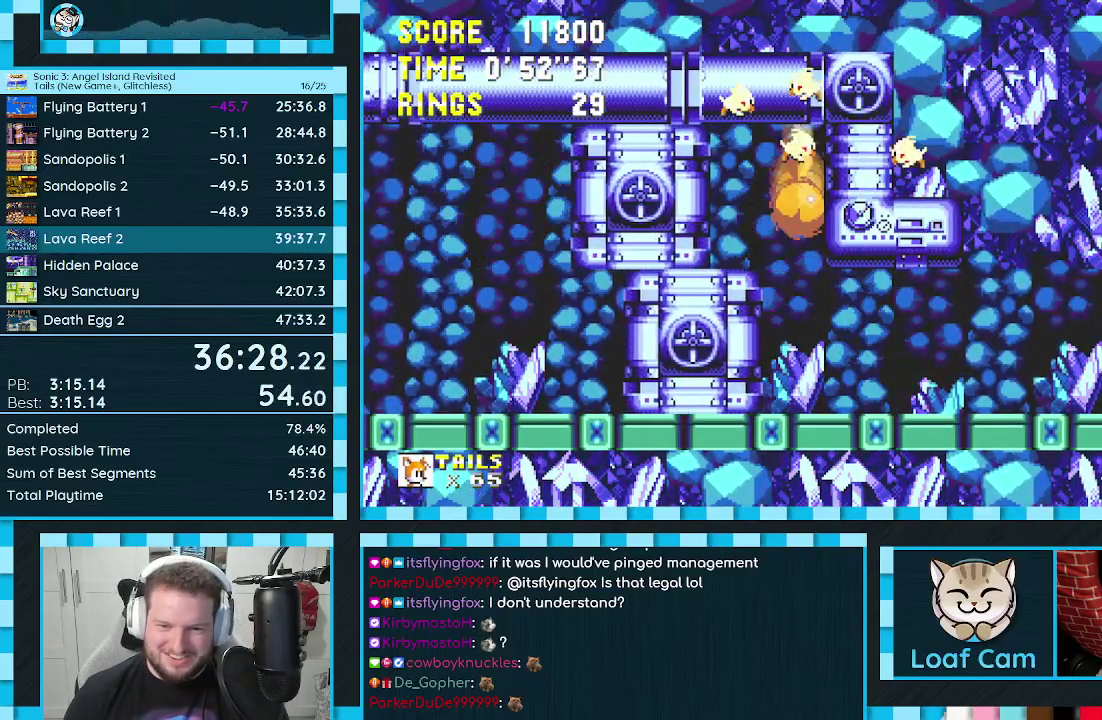
{"buttons": [], "events": [[67, "DPAD_RIGHT", "up"], [267, "DPAD_DOWN", "down"], [333, "C", "down"], [367, "B", "down"], [400, "A", "down"], [400, "DPAD_DOWN", "up"], [433, "B", "up"], [450, "A", "up"], [450, "C", "up"]]}